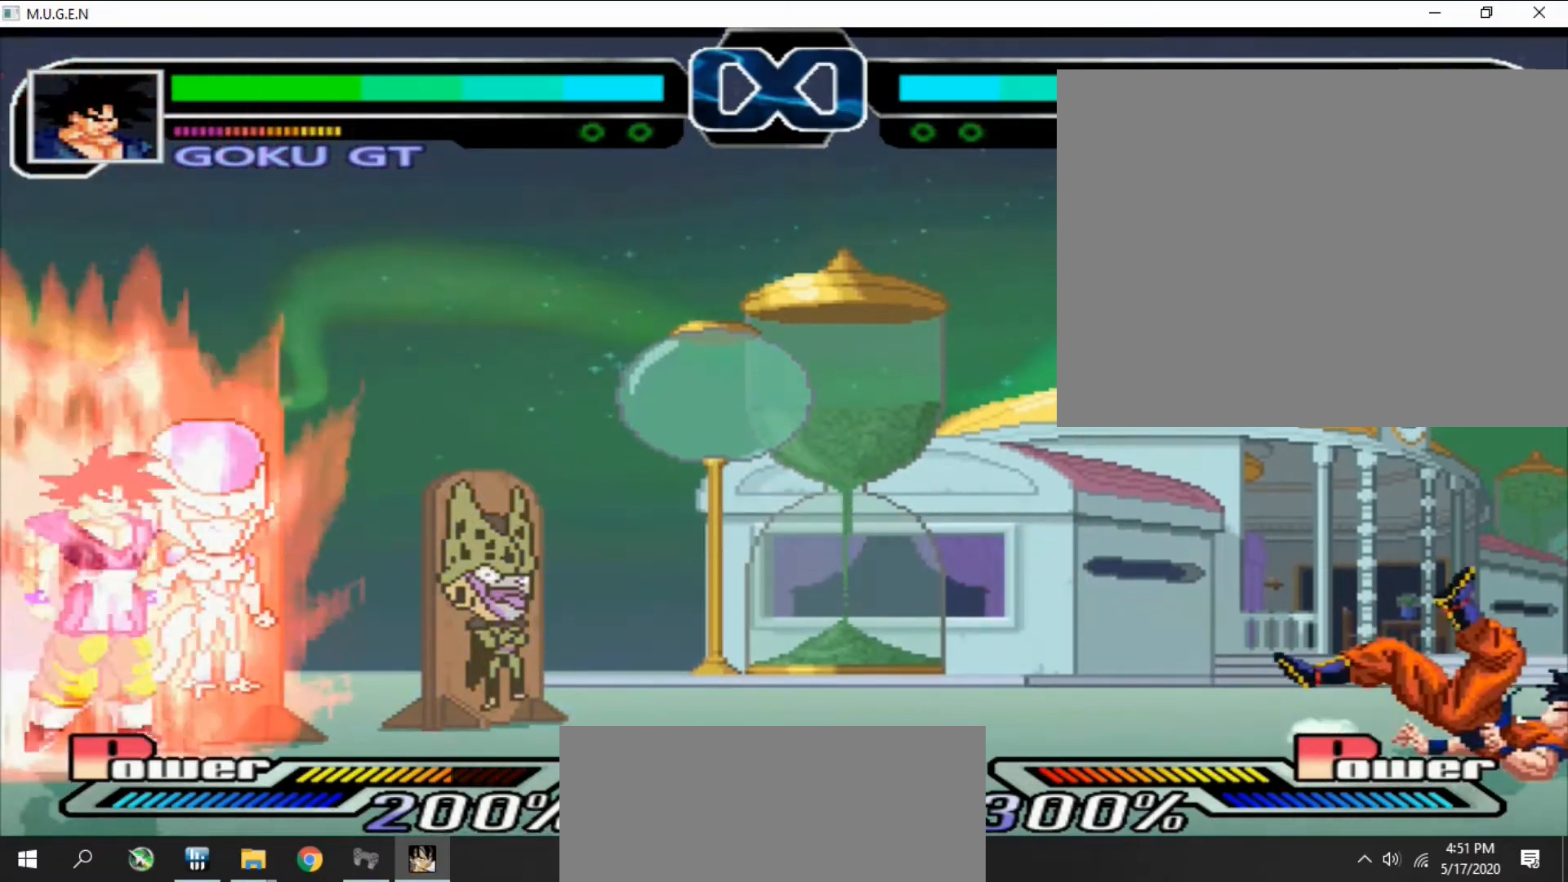
Gameplay with a controller (PlayStation layout); each line is a JSON object with the inputs held at the frame after it. "events" lists button and stick changes between this image and that frame as [ms after this image, input, new state], when the widget could be followed in between. Not read: L3 R3 left_stick right_stick.
{"buttons": ["SQUARE"], "events": [[33, "CROSS", "up"], [33, "DPAD_RIGHT", "down"], [33, "SQUARE", "up"], [67, "CIRCLE", "down"], [67, "CROSS", "down"], [67, "DPAD_DOWN", "down"], [67, "DPAD_RIGHT", "up"], [100, "CIRCLE", "up"], [100, "CROSS", "up"], [100, "DPAD_DOWN", "up"], [133, "CIRCLE", "down"], [133, "DPAD_DOWN", "down"], [167, "CIRCLE", "up"], [167, "DPAD_DOWN", "up"], [167, "DPAD_LEFT", "down"], [167, "TRIANGLE", "down"], [200, "DPAD_DOWN", "down"], [200, "DPAD_LEFT", "up"], [200, "TRIANGLE", "up"], [233, "DPAD_DOWN", "up"], [500, "SQUARE", "down"]]}
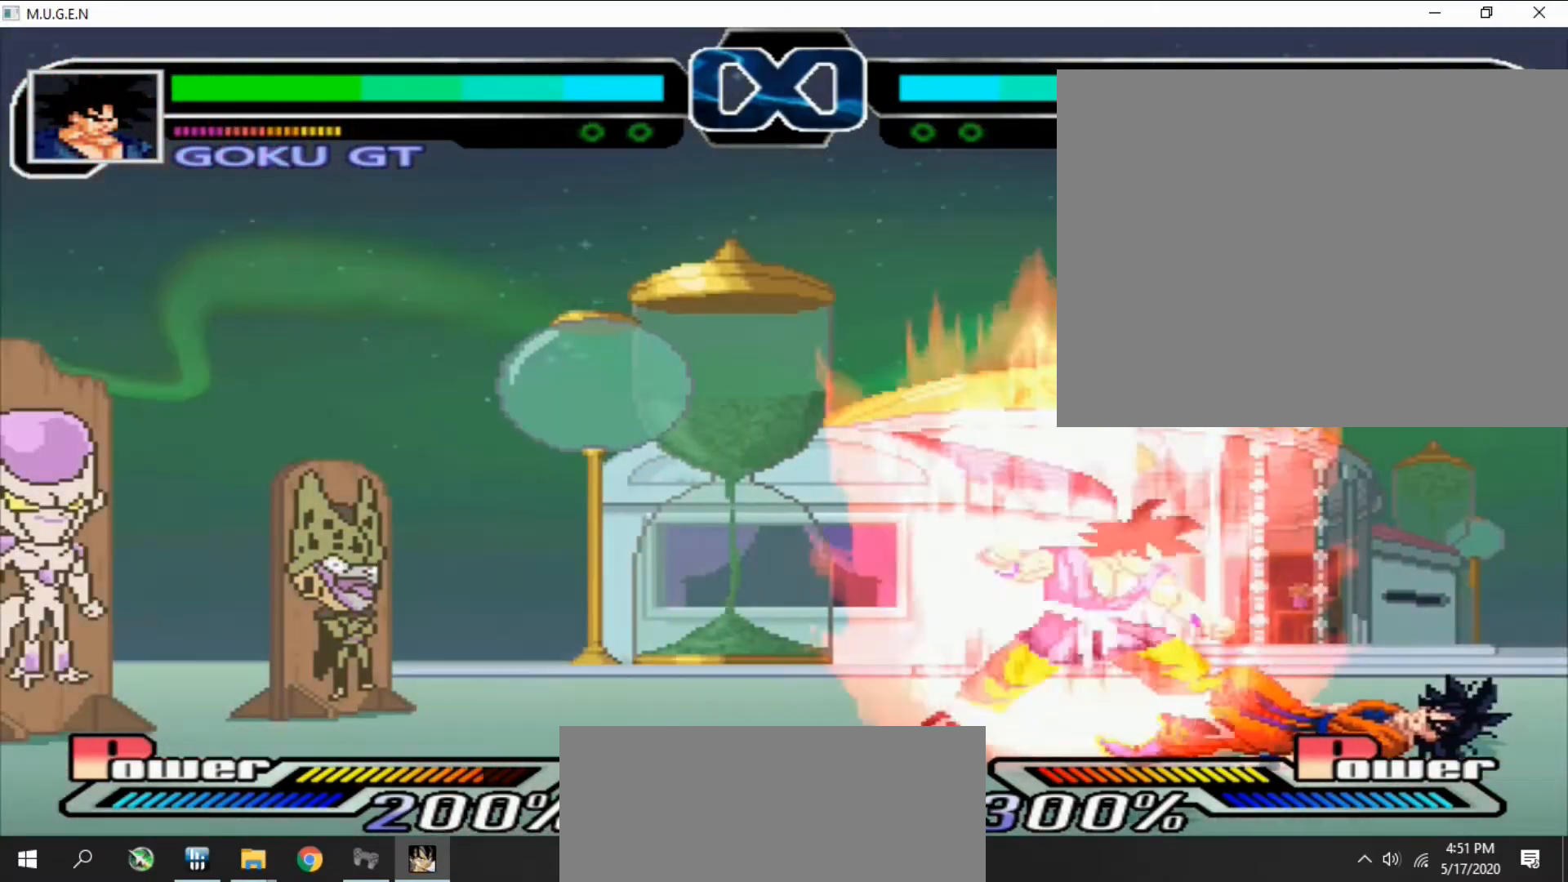
{"buttons": []}
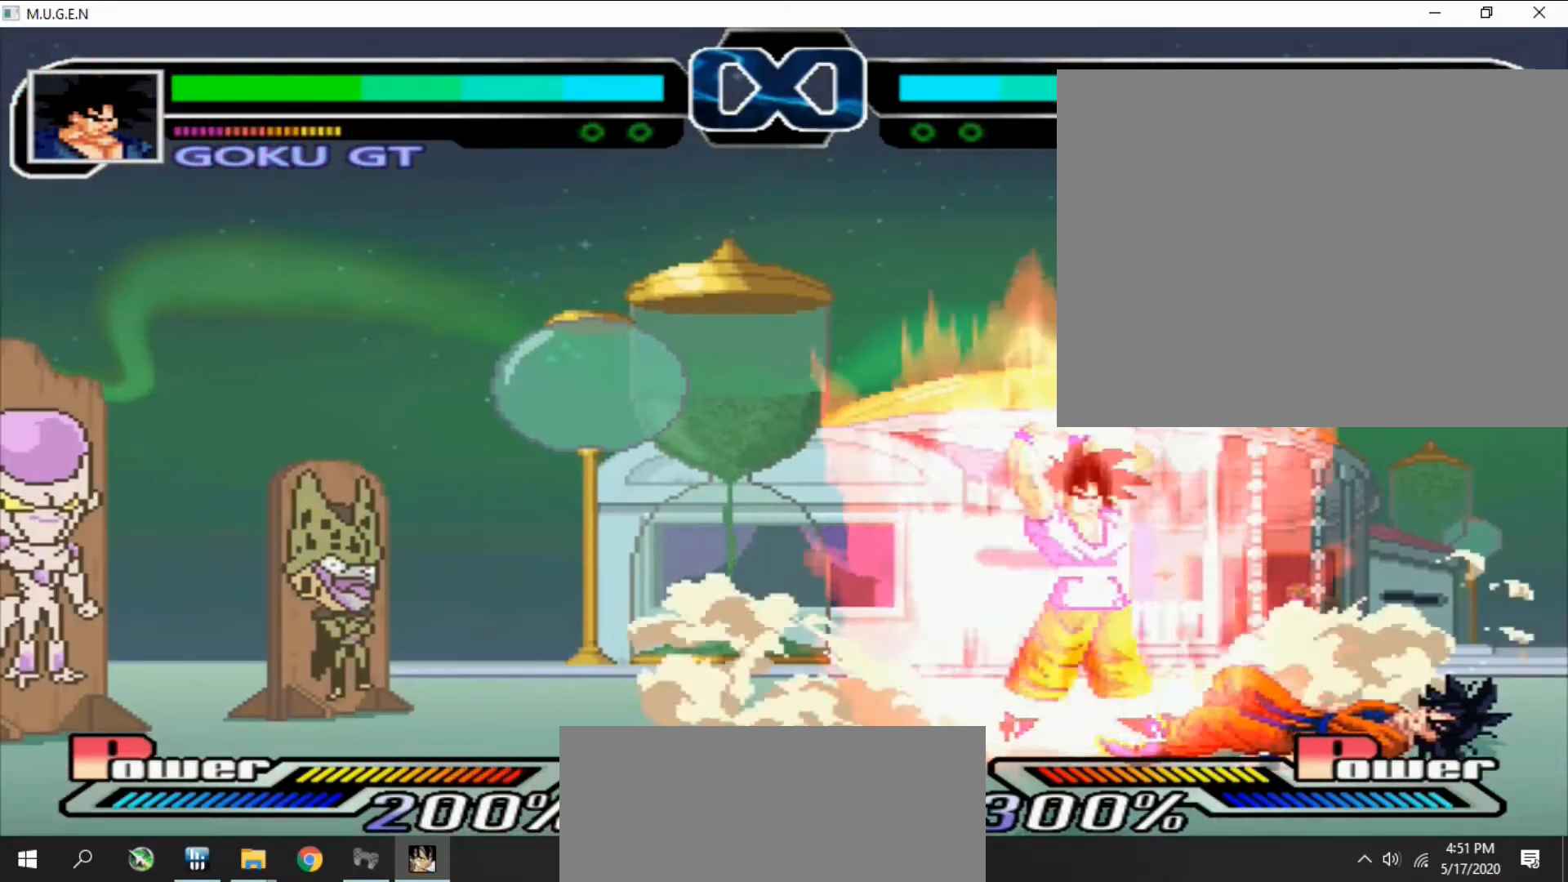
{"buttons": ["SQUARE", "DPAD_RIGHT"]}
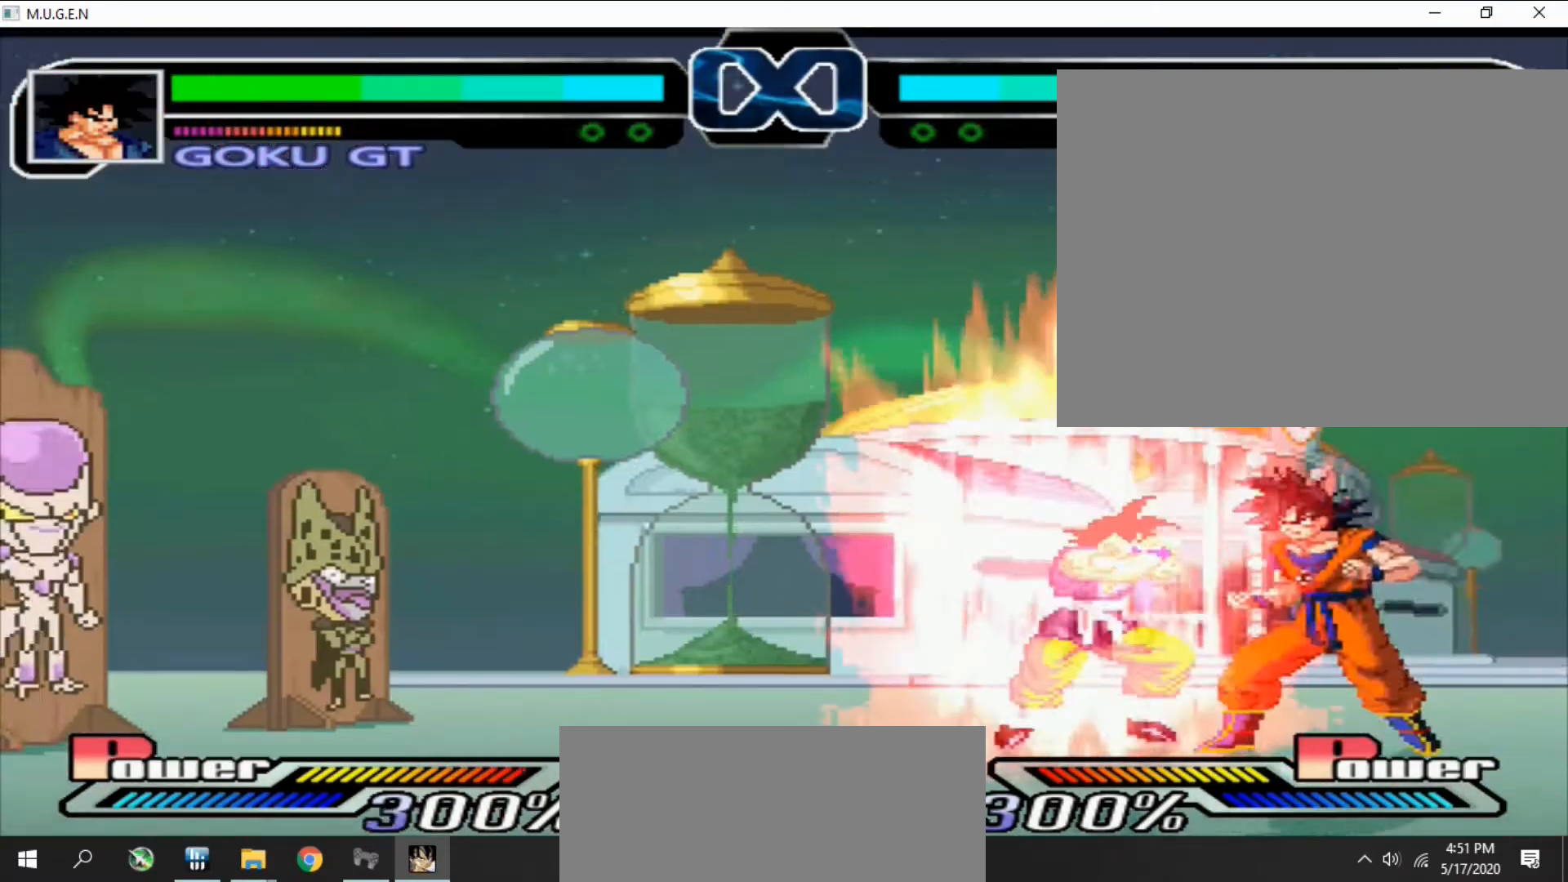
{"buttons": ["CIRCLE", "DPAD_LEFT"]}
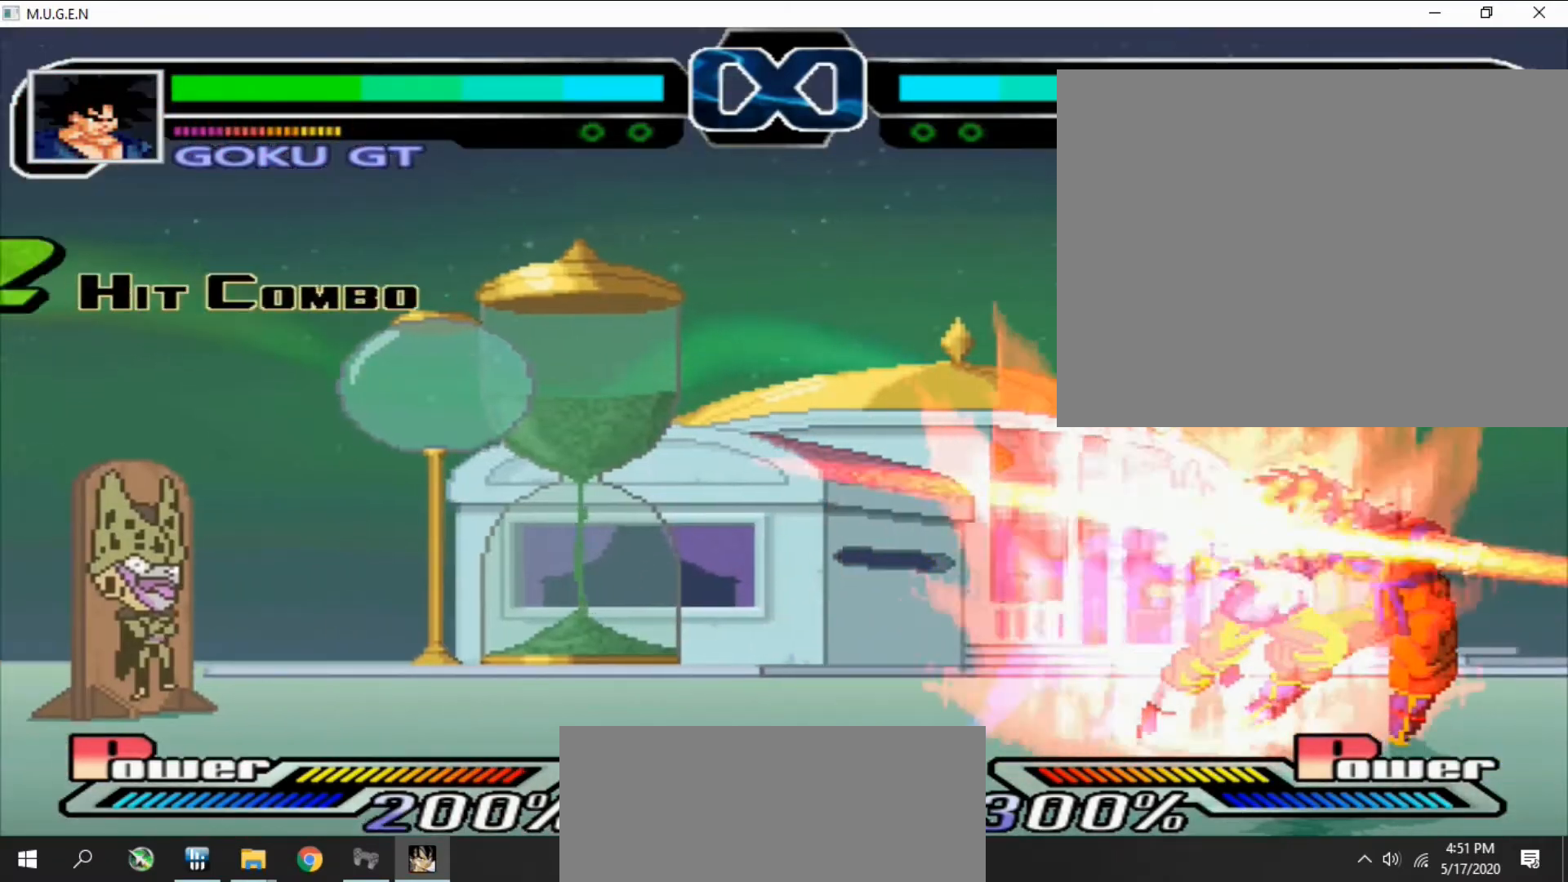
{"buttons": ["DPAD_LEFT"], "events": [[33, "CIRCLE", "up"], [33, "DPAD_LEFT", "up"], [33, "TRIANGLE", "down"], [67, "SQUARE", "down"], [67, "TRIANGLE", "up"], [100, "DPAD_LEFT", "down"], [100, "SQUARE", "up"], [133, "DPAD_LEFT", "up"], [167, "CROSS", "down"], [167, "DPAD_DOWN", "down"], [200, "CROSS", "up"], [200, "DPAD_DOWN", "up"], [200, "DPAD_RIGHT", "down"], [233, "CROSS", "down"], [233, "DPAD_DOWN", "down"], [233, "DPAD_RIGHT", "up"], [267, "CROSS", "up"], [267, "DPAD_DOWN", "up"], [267, "DPAD_RIGHT", "down"], [267, "TRIANGLE", "down"], [300, "CIRCLE", "down"], [300, "DPAD_RIGHT", "up"], [300, "TRIANGLE", "up"], [333, "CIRCLE", "up"], [333, "DPAD_RIGHT", "down"], [367, "CIRCLE", "down"], [367, "DPAD_RIGHT", "up"], [400, "CIRCLE", "up"], [400, "CROSS", "down"], [400, "DPAD_LEFT", "down"], [433, "CROSS", "up"], [433, "DPAD_LEFT", "up"], [467, "CROSS", "down"], [467, "DPAD_DOWN", "down"], [467, "SQUARE", "down"], [500, "CROSS", "up"], [500, "DPAD_DOWN", "up"], [500, "DPAD_LEFT", "down"], [500, "SQUARE", "up"]]}
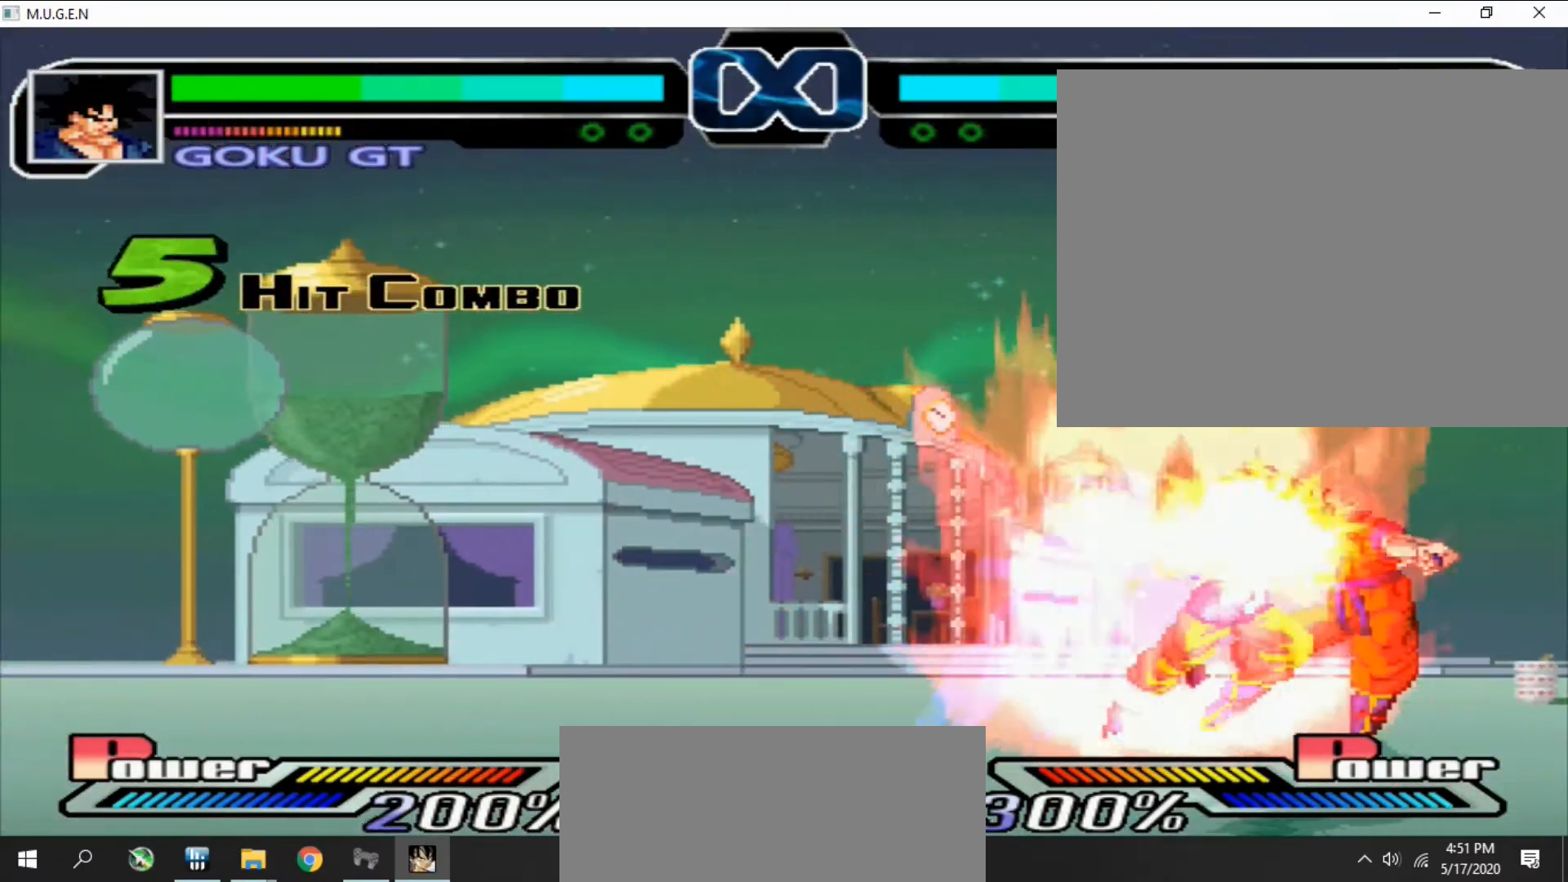
{"buttons": [], "events": [[33, "DPAD_DOWN", "down"], [33, "DPAD_LEFT", "up"], [67, "DPAD_DOWN", "up"], [67, "DPAD_RIGHT", "down"], [67, "SQUARE", "down"], [100, "DPAD_DOWN", "down"], [100, "DPAD_RIGHT", "up"], [100, "SQUARE", "up"], [100, "TRIANGLE", "down"], [133, "CIRCLE", "down"], [133, "DPAD_DOWN", "up"], [133, "DPAD_RIGHT", "down"], [133, "TRIANGLE", "up"], [167, "CIRCLE", "up"], [167, "DPAD_RIGHT", "up"], [200, "CIRCLE", "down"], [200, "CROSS", "down"], [200, "DPAD_LEFT", "down"], [233, "CIRCLE", "up"], [233, "CROSS", "up"], [233, "DPAD_LEFT", "up"], [267, "CROSS", "down"], [300, "CROSS", "up"], [300, "DPAD_LEFT", "down"], [333, "DPAD_LEFT", "up"], [367, "DPAD_DOWN", "down"], [400, "DPAD_DOWN", "up"], [433, "DPAD_DOWN", "down"], [433, "TRIANGLE", "down"], [467, "CIRCLE", "down"], [467, "DPAD_DOWN", "up"], [467, "TRIANGLE", "up"], [500, "CIRCLE", "up"]]}
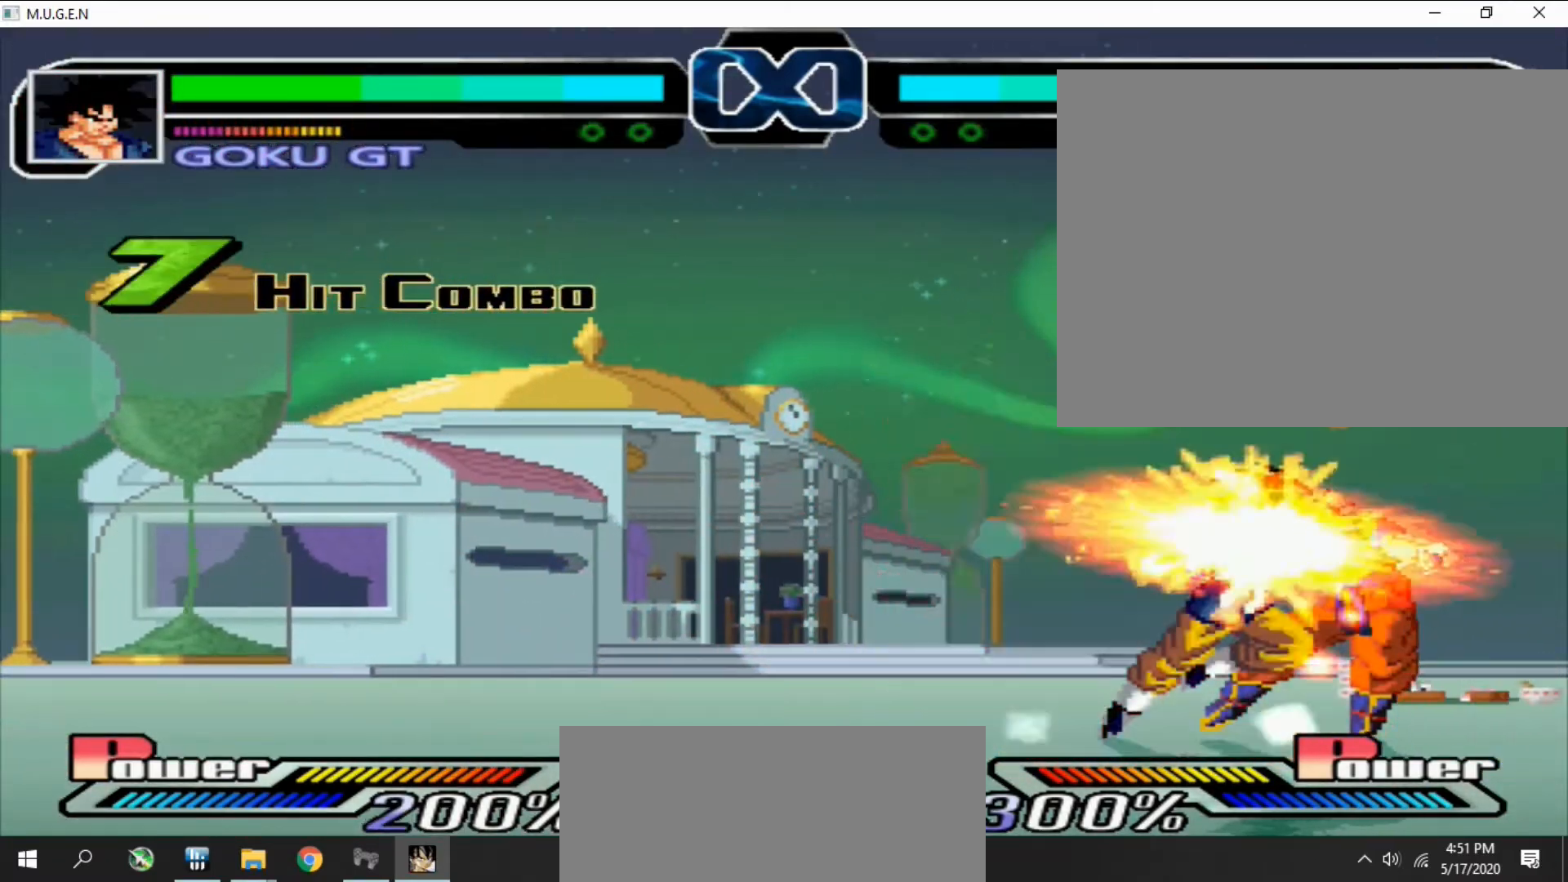
{"buttons": [], "events": [[33, "CIRCLE", "down"], [67, "CIRCLE", "up"], [300, "DPAD_LEFT", "down"], [333, "DPAD_LEFT", "up"], [367, "CIRCLE", "down"], [400, "CIRCLE", "up"], [400, "DPAD_LEFT", "down"], [467, "CIRCLE", "down"], [467, "DPAD_LEFT", "up"], [500, "CIRCLE", "up"]]}
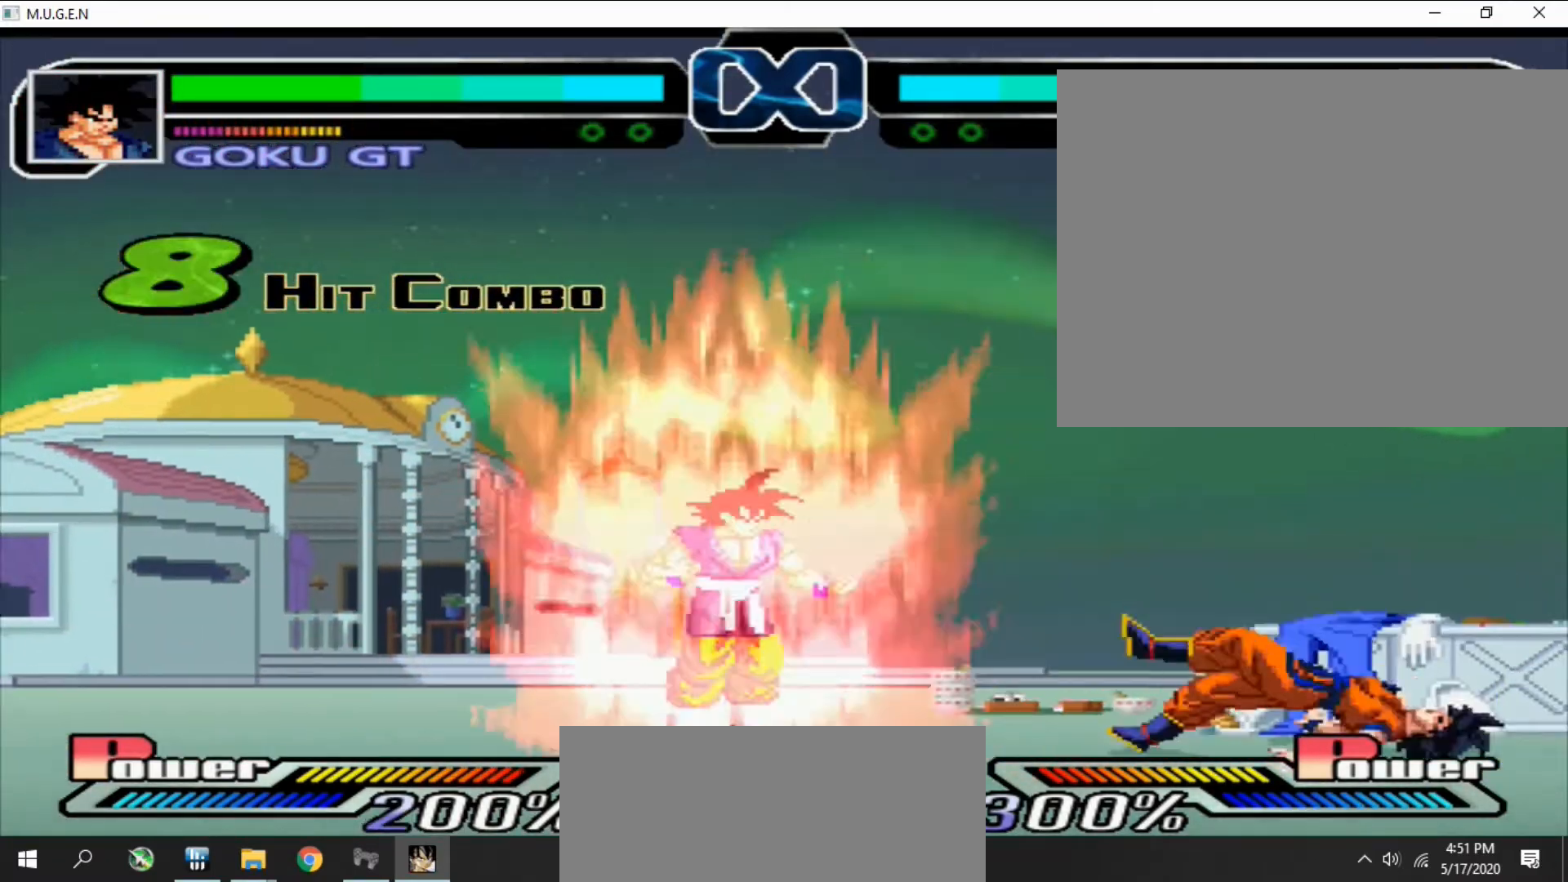
{"buttons": [], "events": [[33, "CIRCLE", "down"], [33, "DPAD_LEFT", "down"], [67, "CIRCLE", "up"], [67, "DPAD_LEFT", "up"], [133, "DPAD_LEFT", "down"], [167, "DPAD_LEFT", "up"], [233, "DPAD_LEFT", "down"], [267, "DPAD_LEFT", "up"], [333, "DPAD_LEFT", "down"], [333, "R2", "down"], [367, "DPAD_LEFT", "up"], [367, "R2", "up"], [433, "DPAD_LEFT", "down"], [433, "DPAD_UP", "down"], [433, "R2", "down"], [467, "DPAD_LEFT", "up"], [467, "DPAD_UP", "up"], [467, "R2", "up"]]}
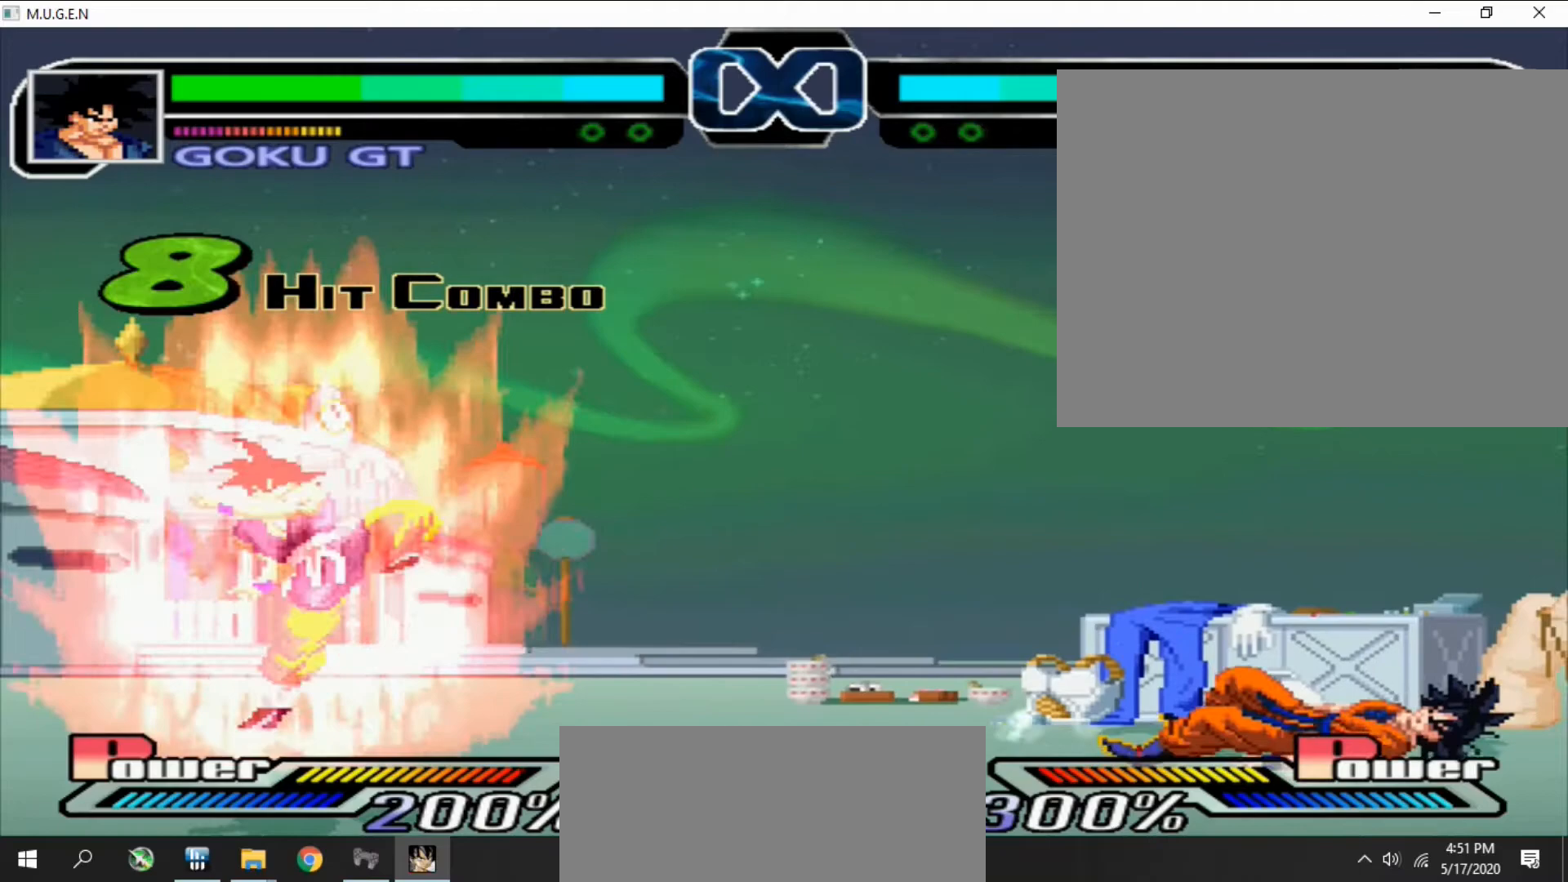
{"buttons": []}
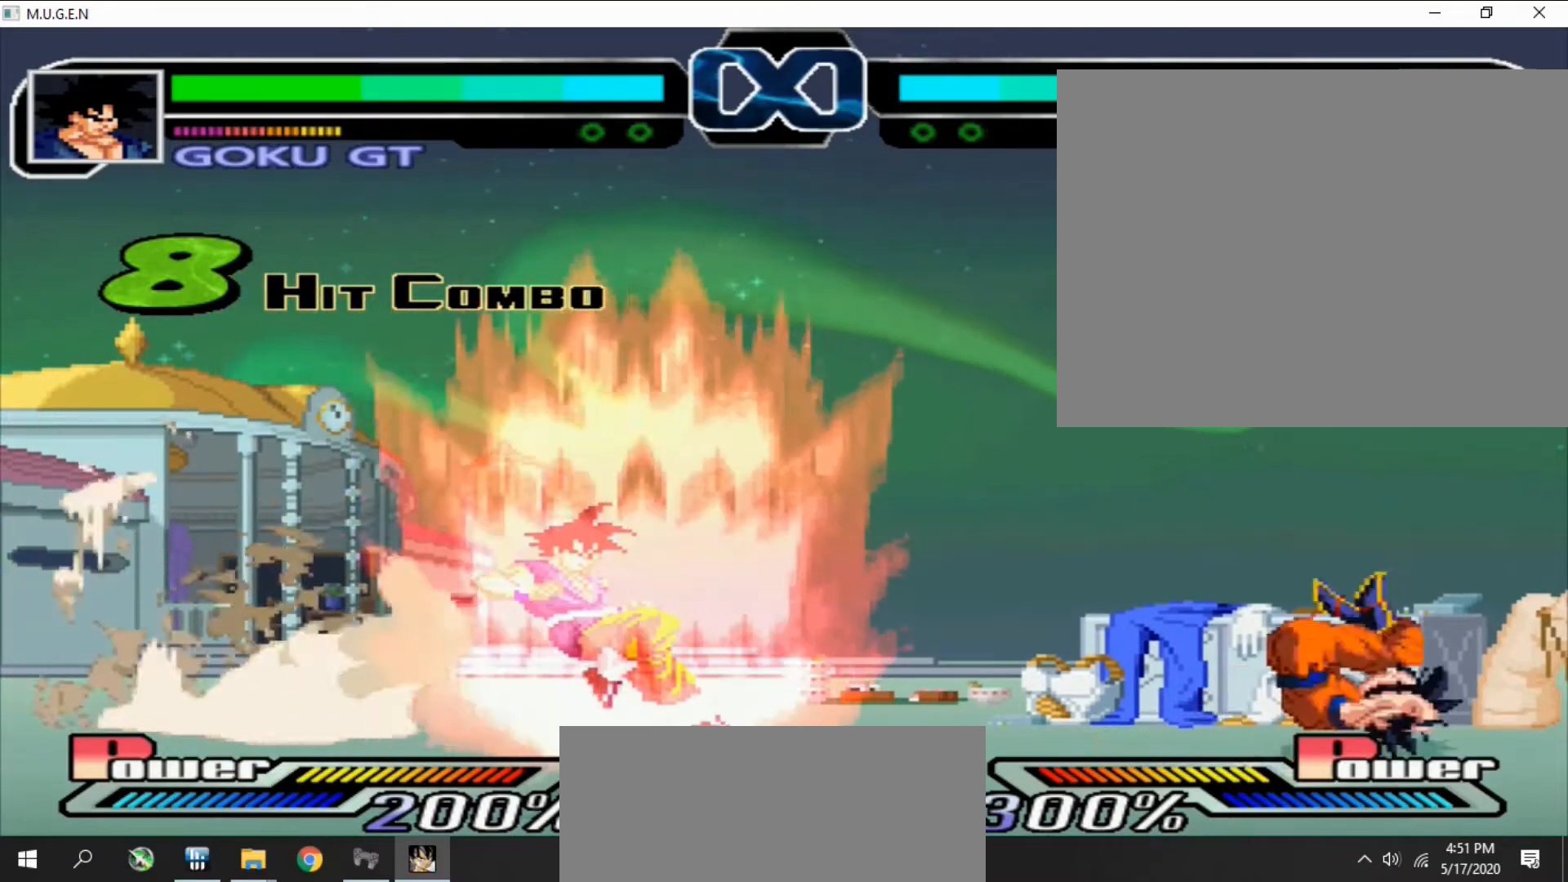
{"buttons": []}
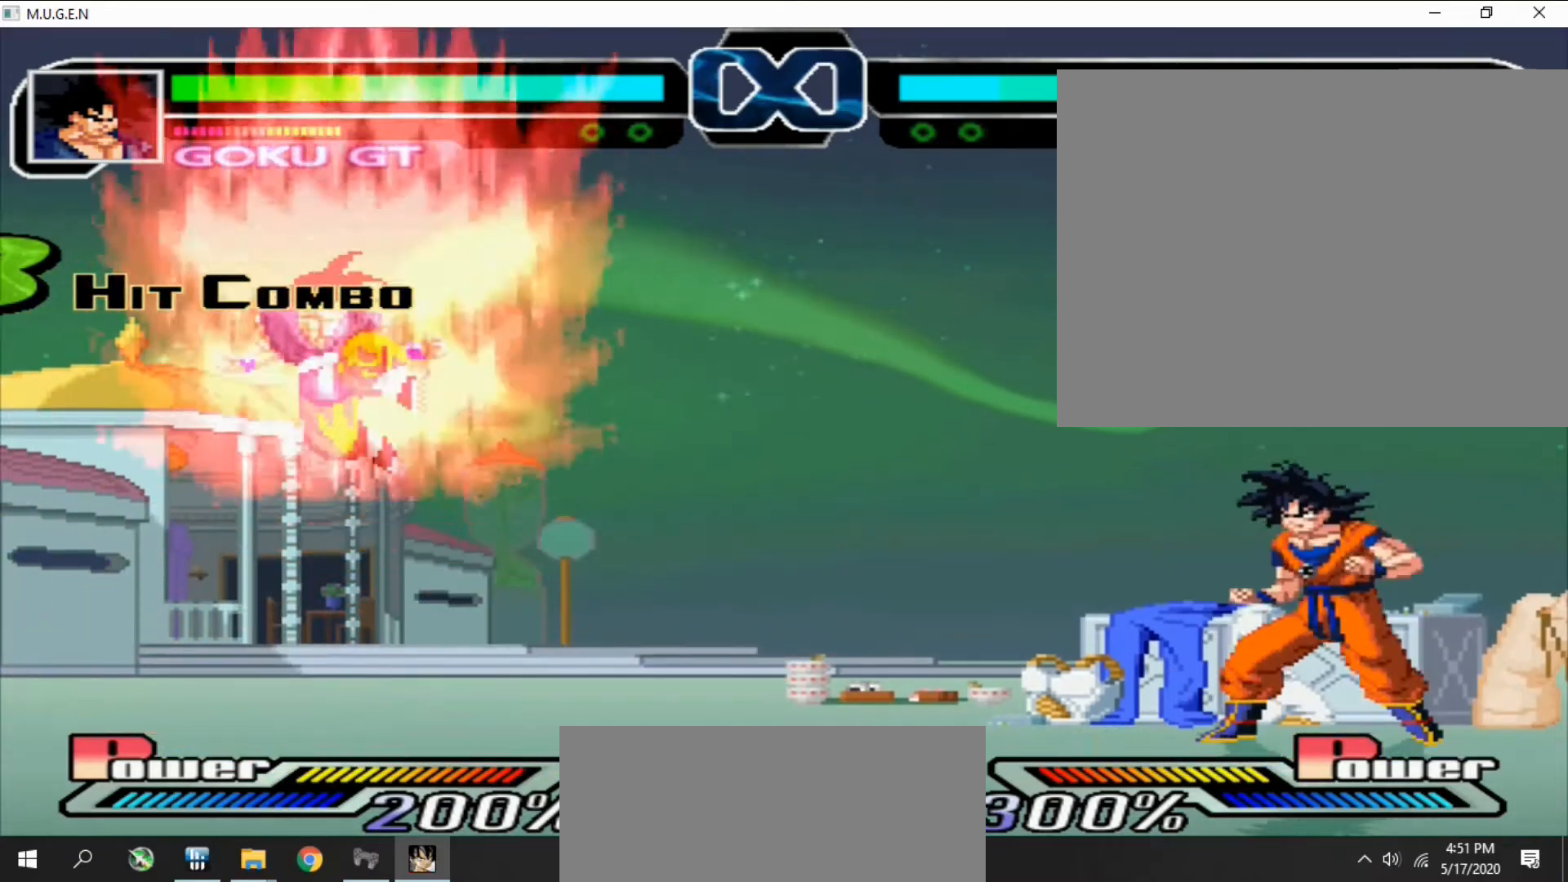
{"buttons": []}
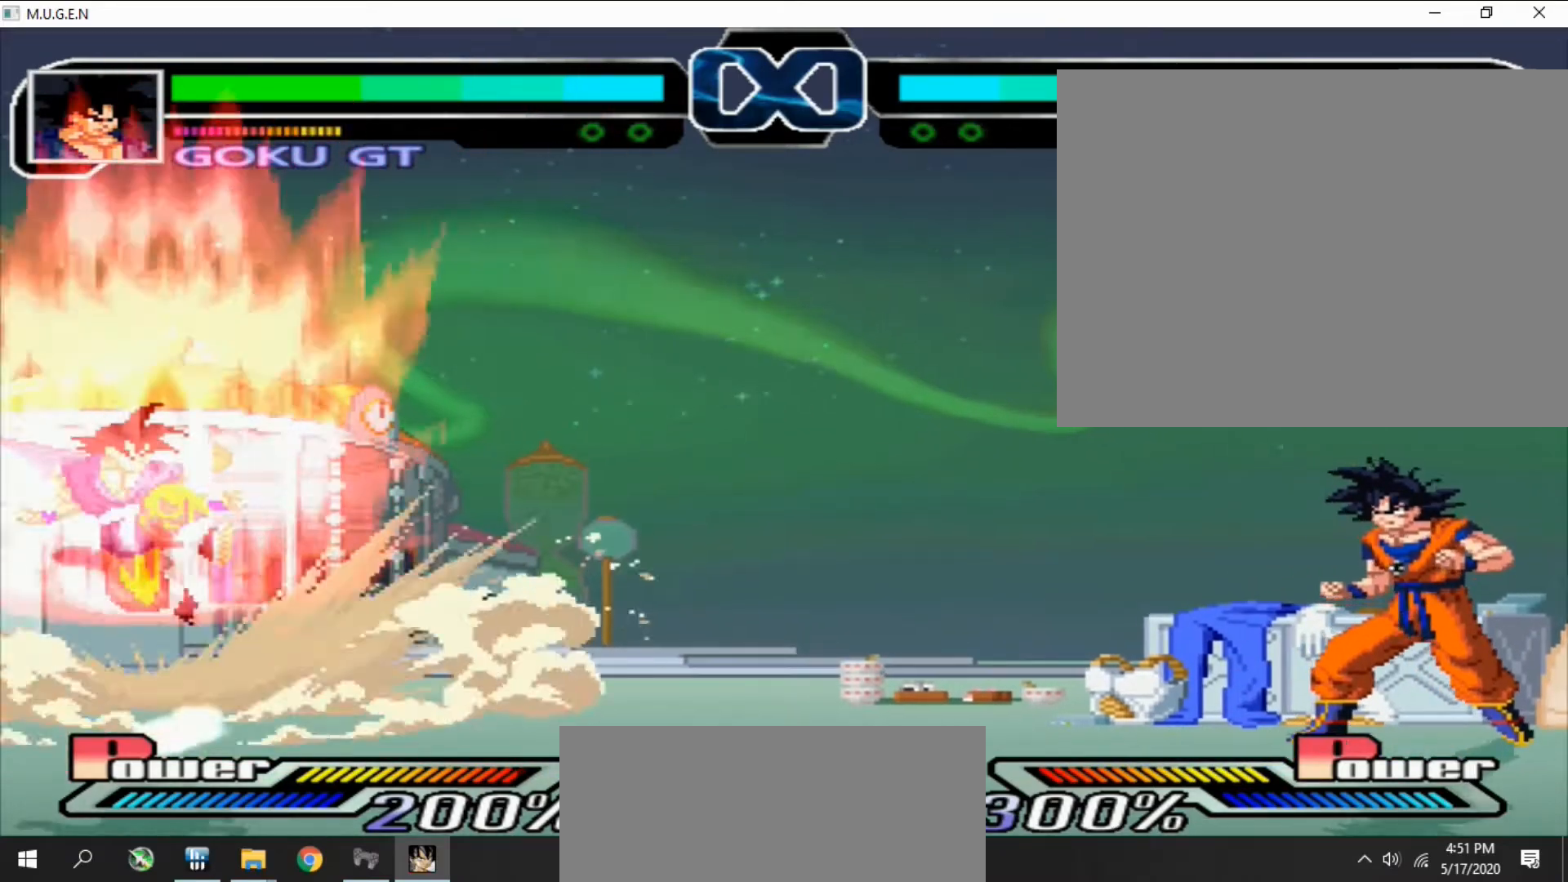
{"buttons": ["R2"]}
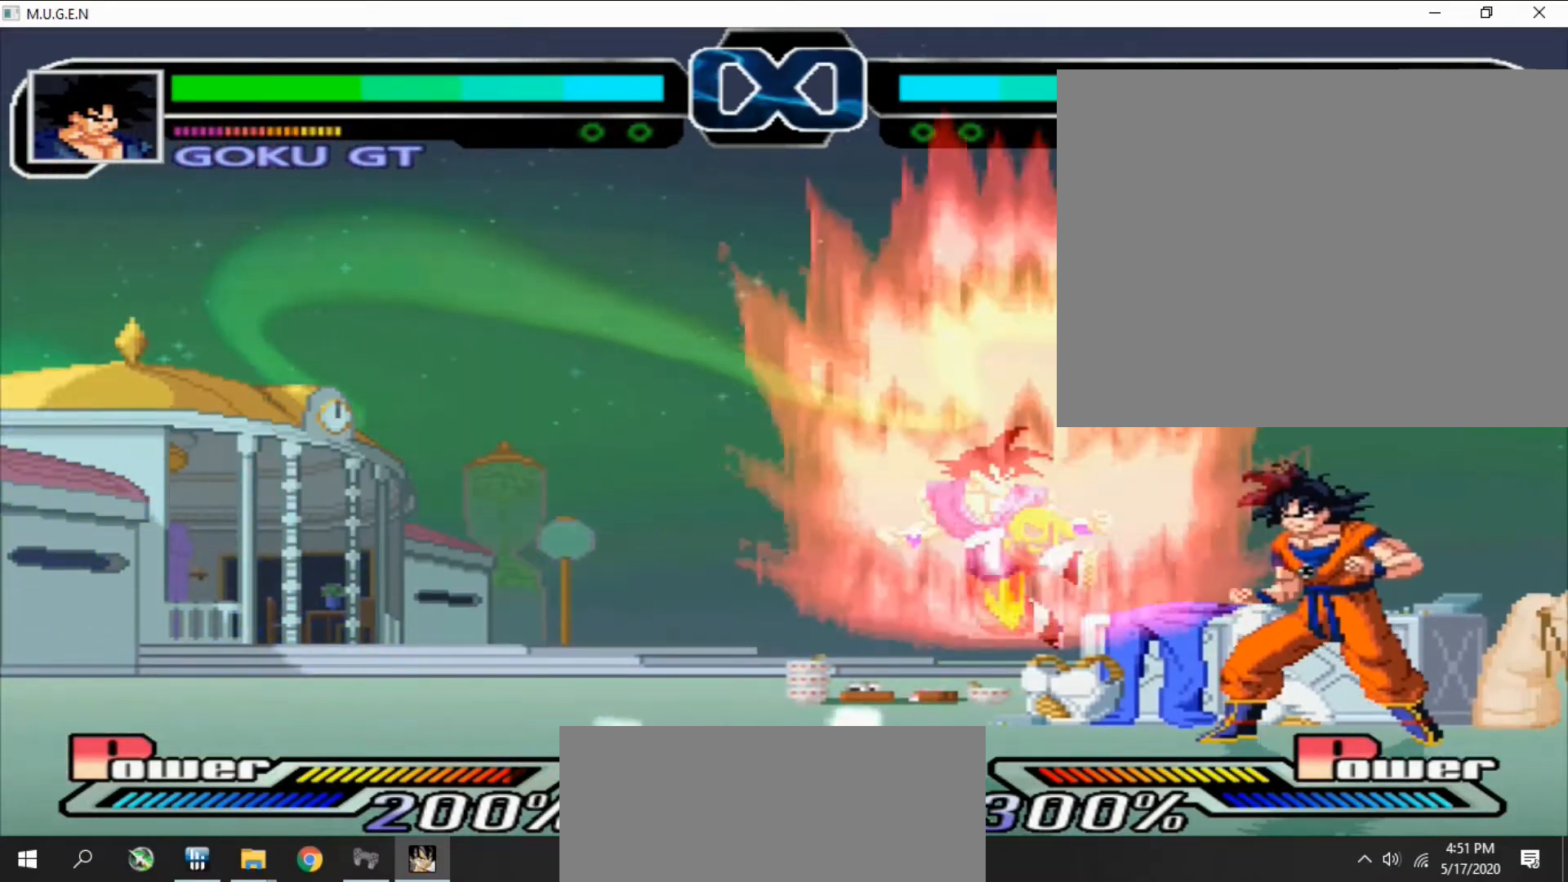
{"buttons": ["DPAD_LEFT"]}
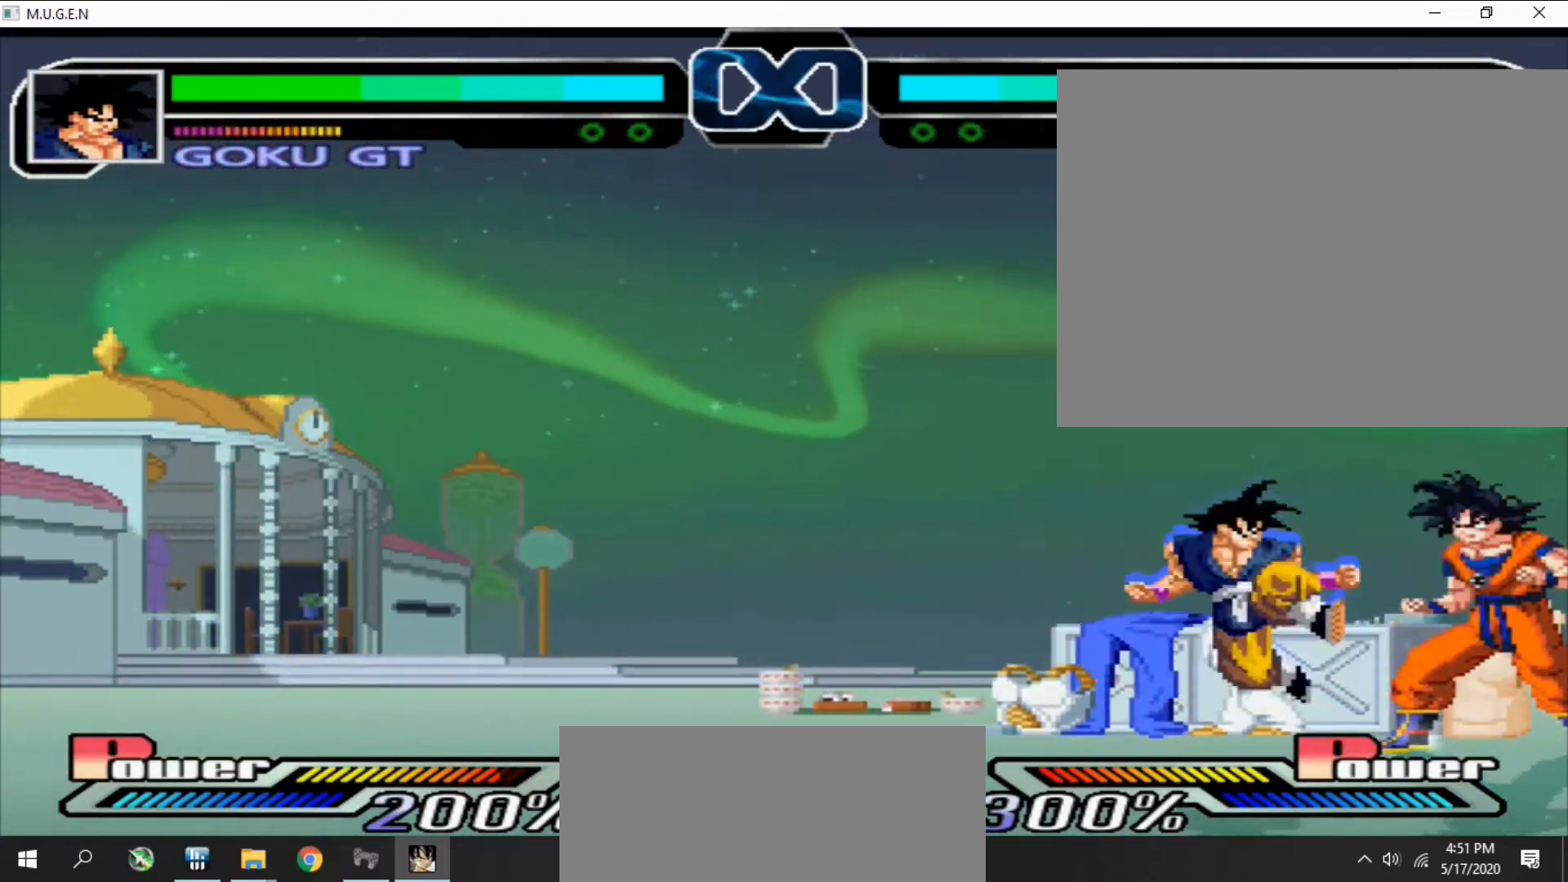
{"buttons": ["DPAD_RIGHT"]}
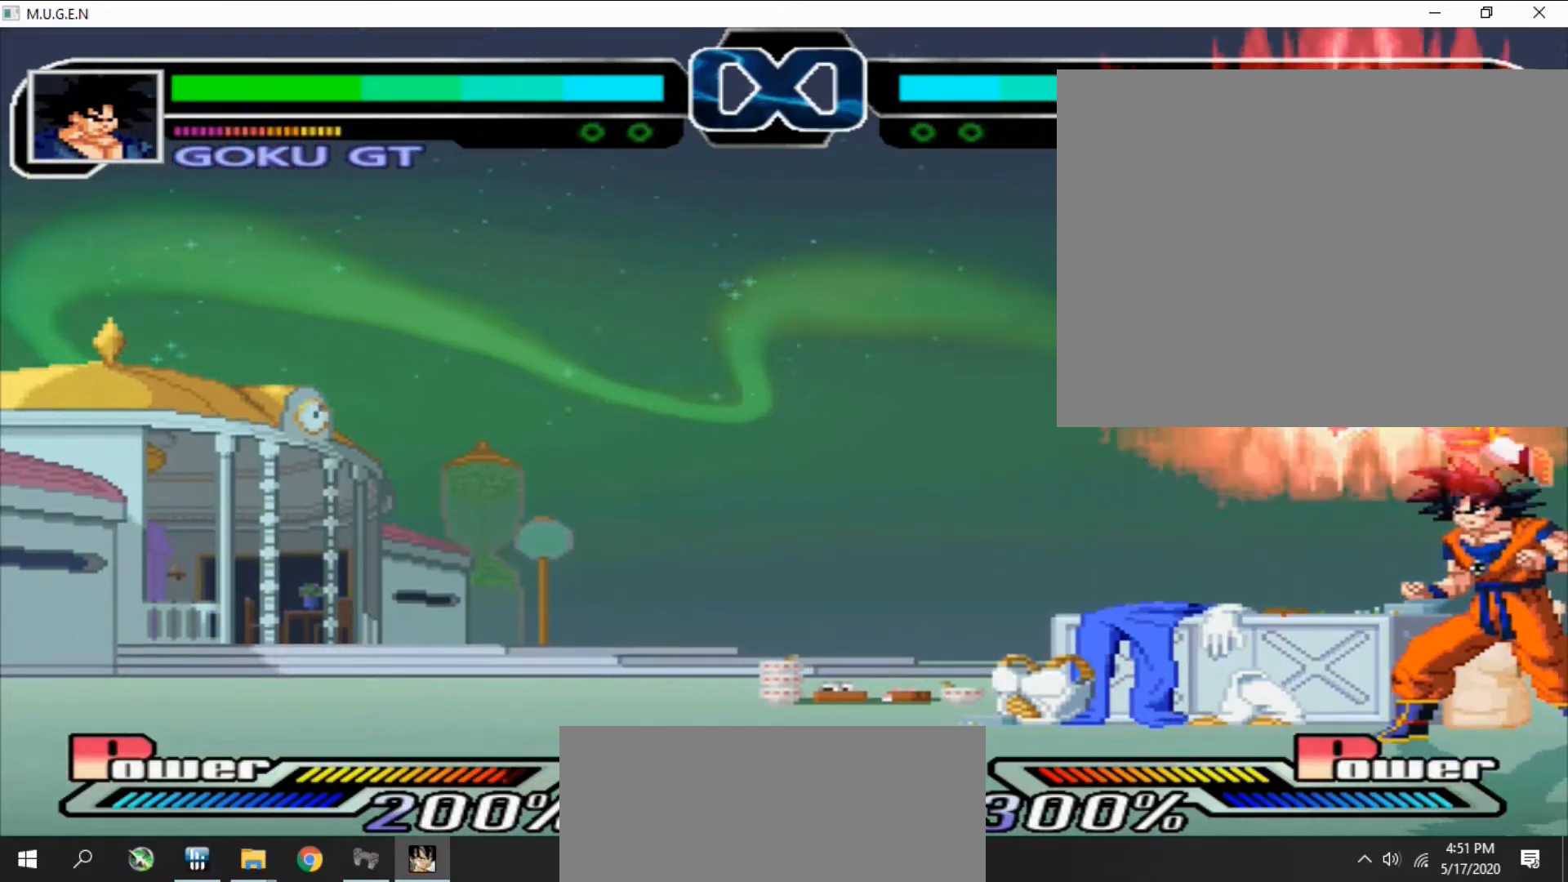
{"buttons": []}
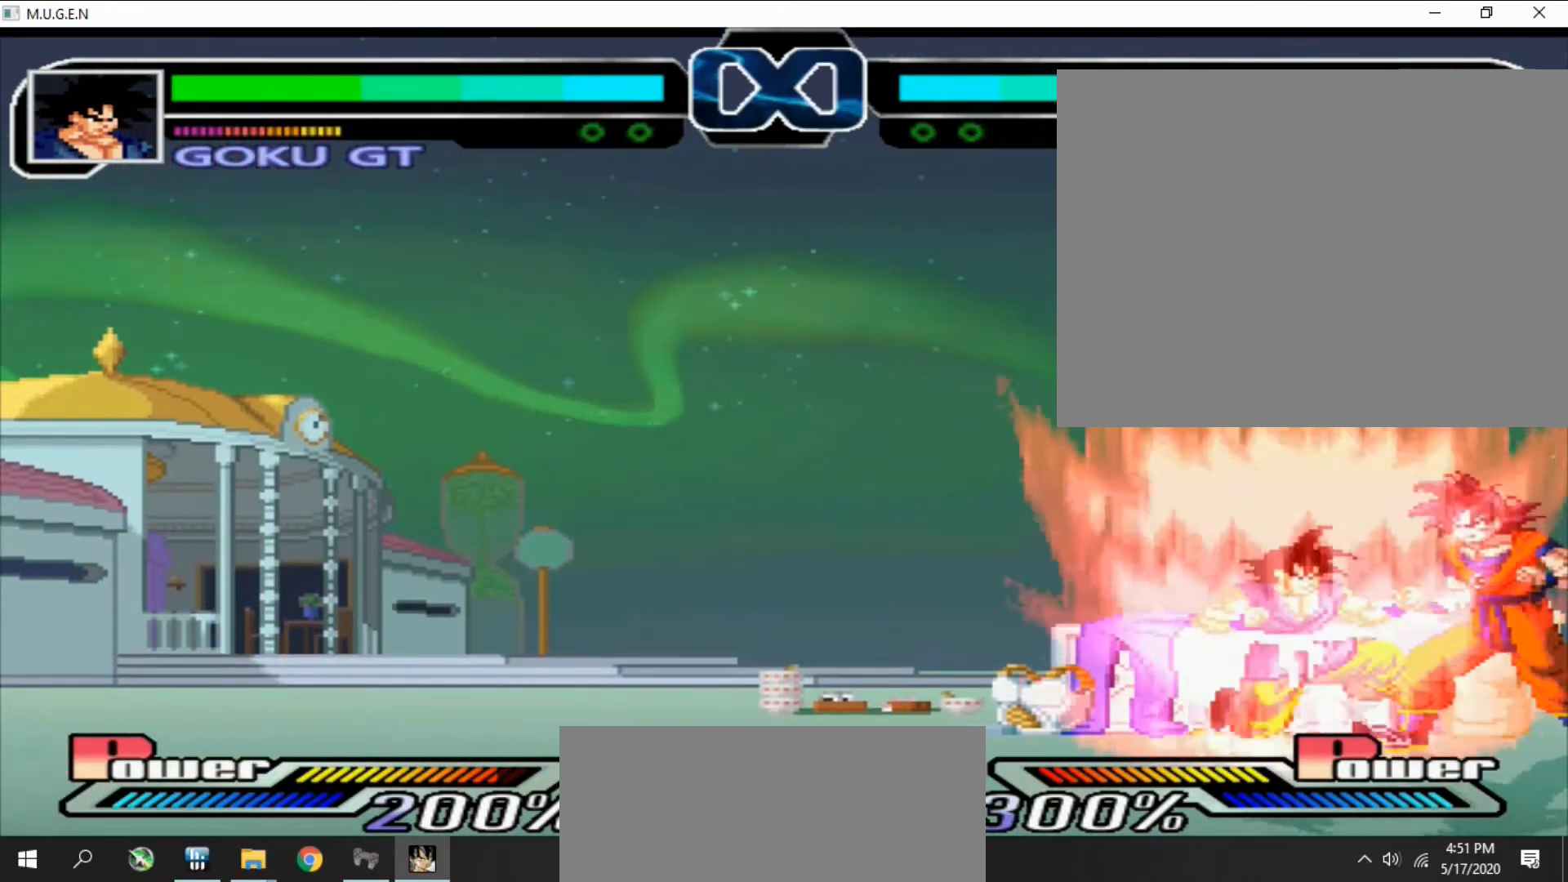
{"buttons": ["DPAD_UP", "DPAD_LEFT"]}
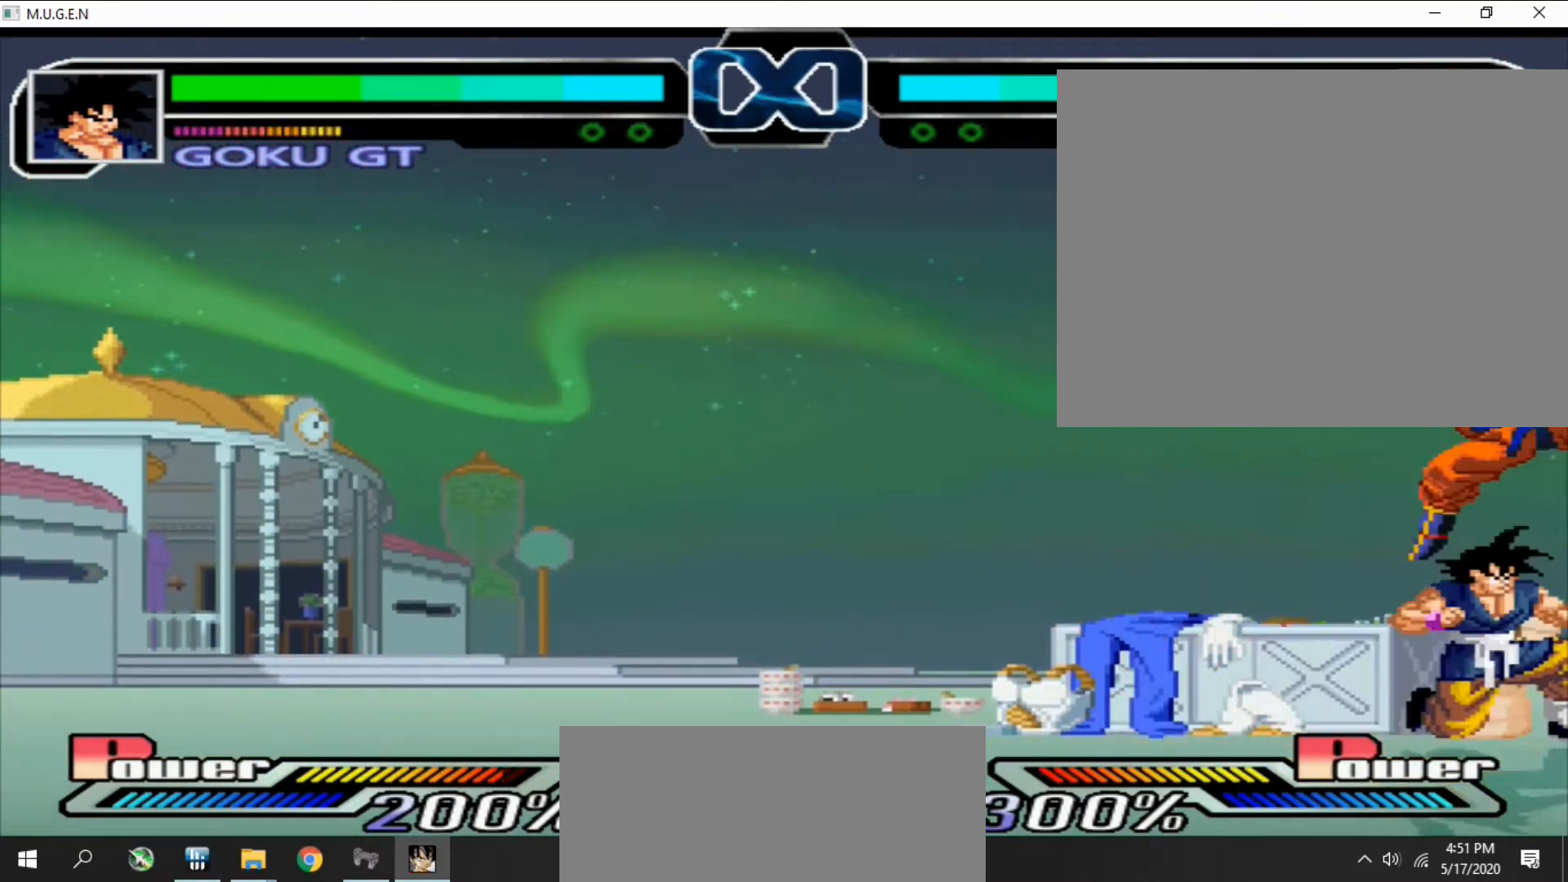
{"buttons": ["DPAD_LEFT"]}
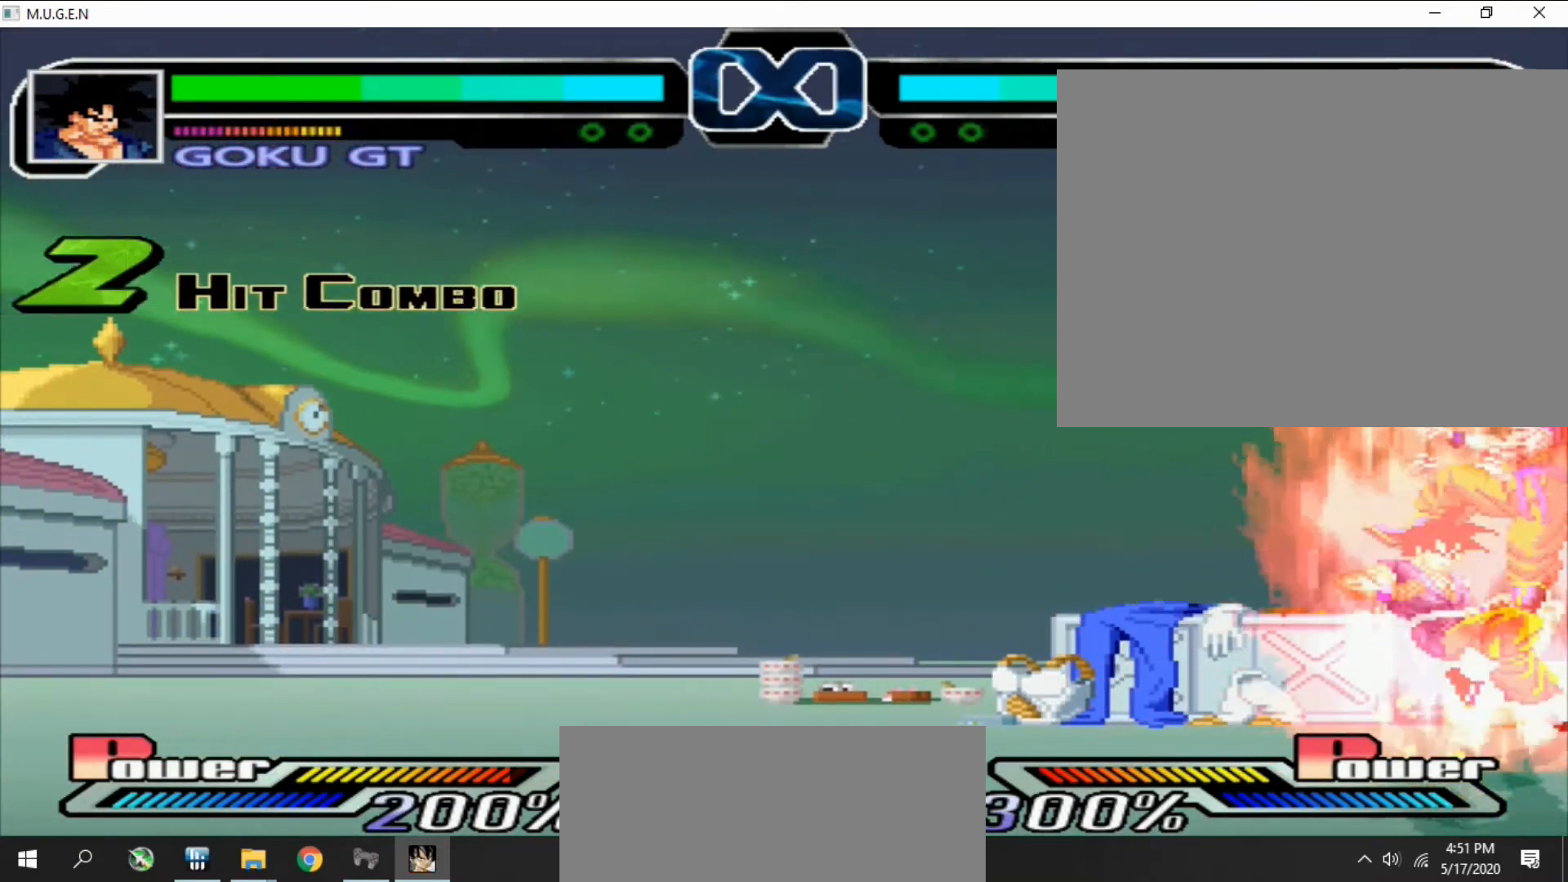
{"buttons": ["R2", "DPAD_RIGHT"]}
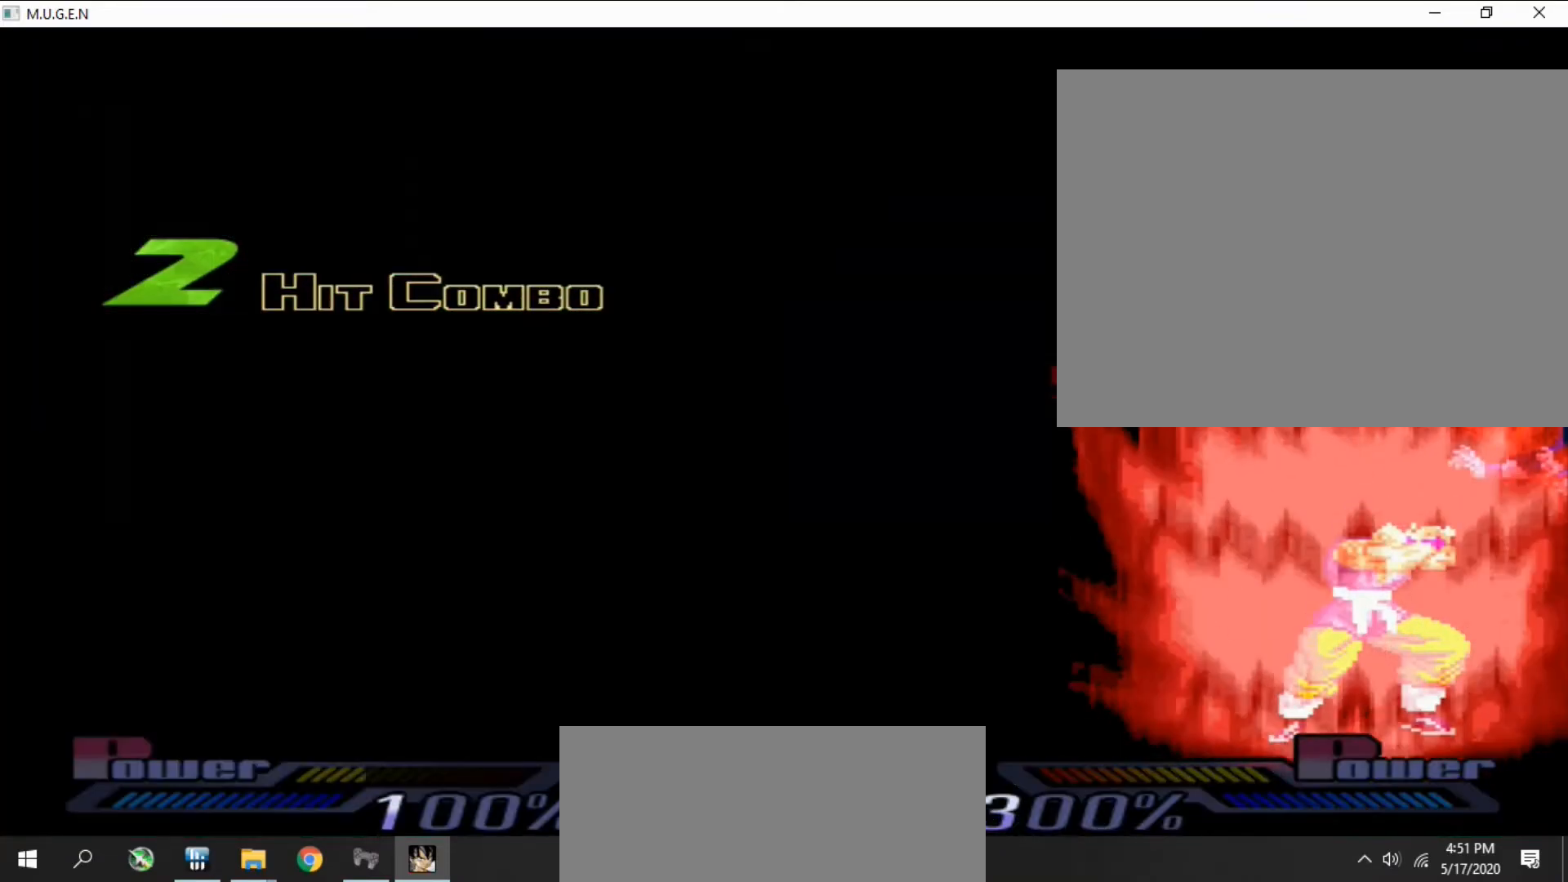
{"buttons": ["R2"], "events": [[33, "DPAD_RIGHT", "up"], [33, "R2", "up"], [500, "R2", "down"]]}
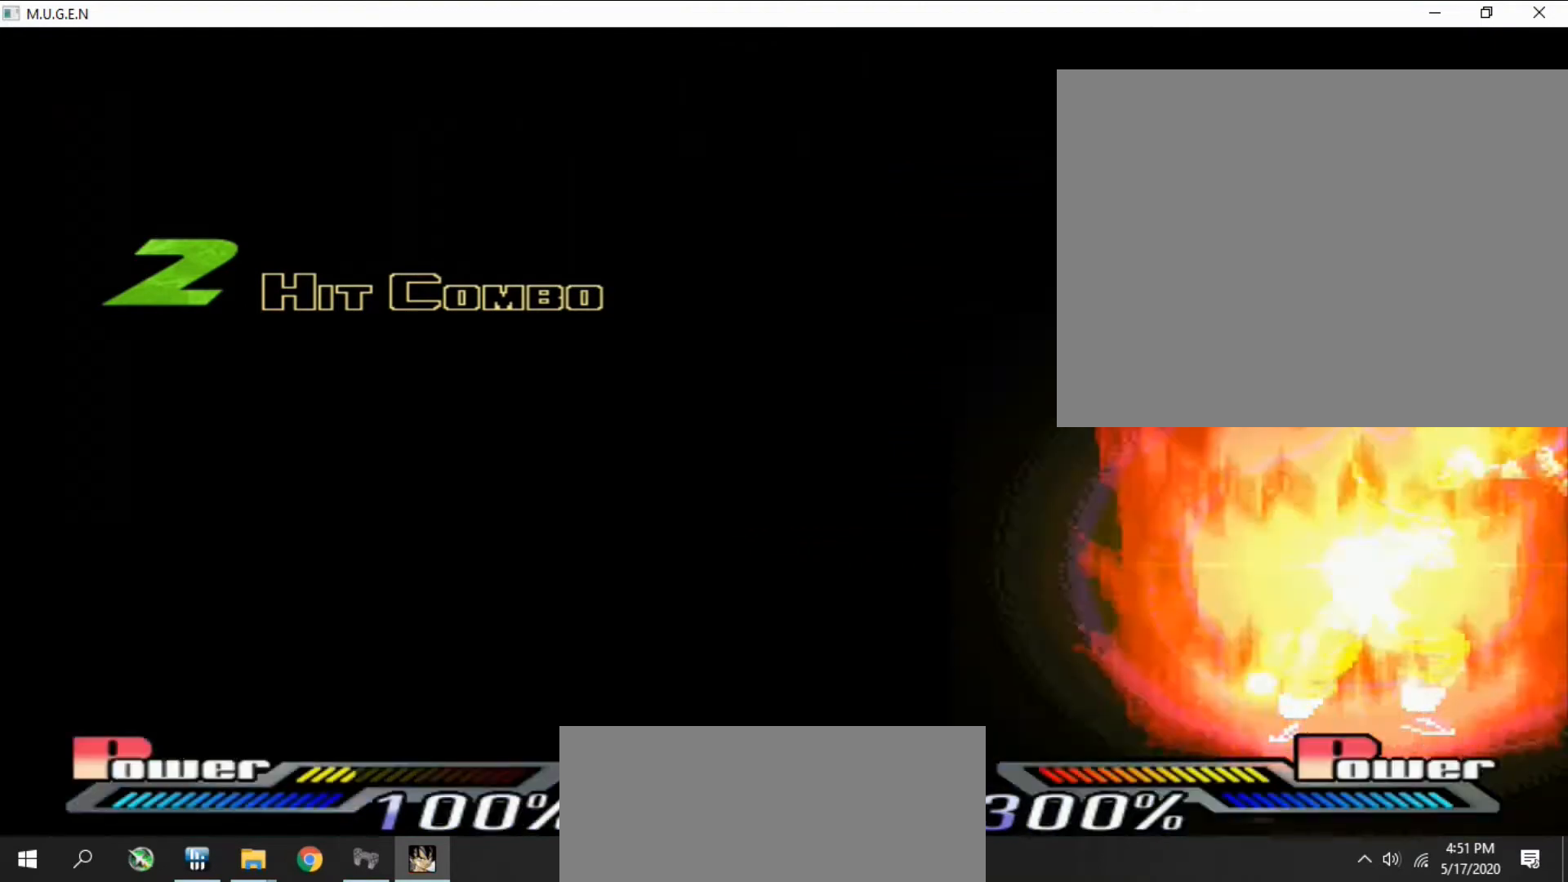
{"buttons": [], "events": [[33, "R2", "up"], [200, "R2", "down"], [233, "R2", "up"], [300, "R2", "down"], [333, "R2", "up"], [433, "R2", "down"], [467, "R2", "up"]]}
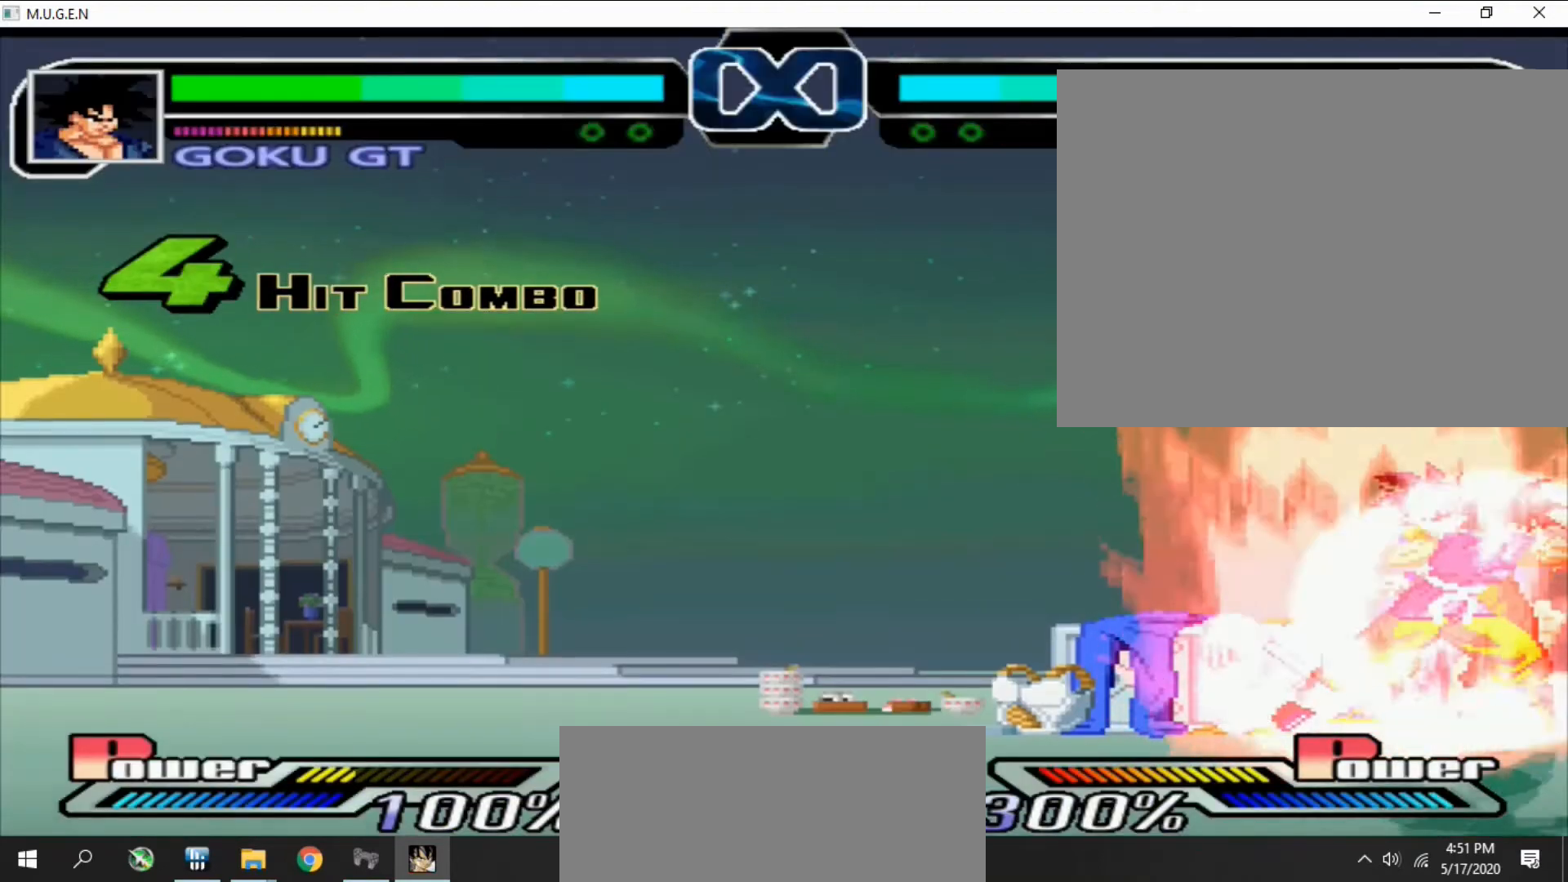
{"buttons": ["DPAD_UP"], "events": [[33, "R2", "down"], [67, "R2", "up"], [133, "R2", "down"], [167, "R2", "up"], [233, "R2", "down"], [267, "DPAD_LEFT", "down"], [267, "R2", "up"], [300, "DPAD_LEFT", "up"], [367, "DPAD_LEFT", "down"], [400, "DPAD_LEFT", "up"], [433, "R2", "down"], [467, "DPAD_LEFT", "down"], [467, "R2", "up"], [500, "DPAD_LEFT", "up"], [500, "DPAD_UP", "down"]]}
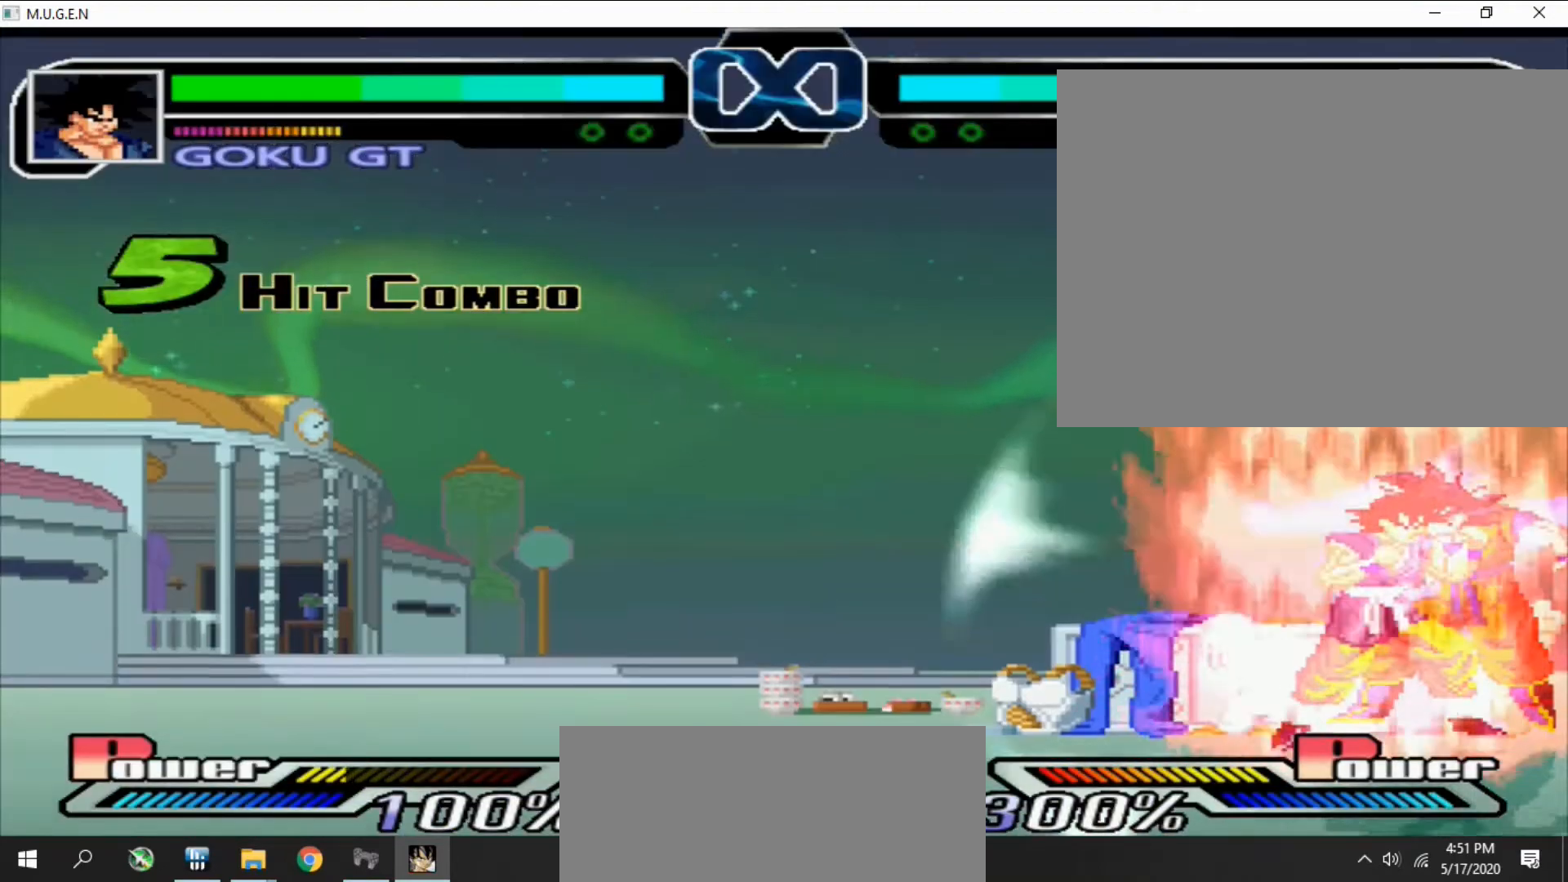
{"buttons": ["R2"], "events": [[33, "DPAD_UP", "up"], [100, "DPAD_UP", "down"], [133, "DPAD_RIGHT", "down"], [133, "DPAD_UP", "up"], [167, "DPAD_RIGHT", "up"], [200, "DPAD_RIGHT", "down"], [233, "DPAD_RIGHT", "up"], [267, "DPAD_RIGHT", "down"], [300, "DPAD_RIGHT", "up"], [300, "DPAD_UP", "down"], [367, "DPAD_RIGHT", "down"], [367, "DPAD_UP", "up"], [400, "DPAD_RIGHT", "up"], [433, "DPAD_RIGHT", "down"], [467, "DPAD_RIGHT", "up"], [500, "R2", "down"]]}
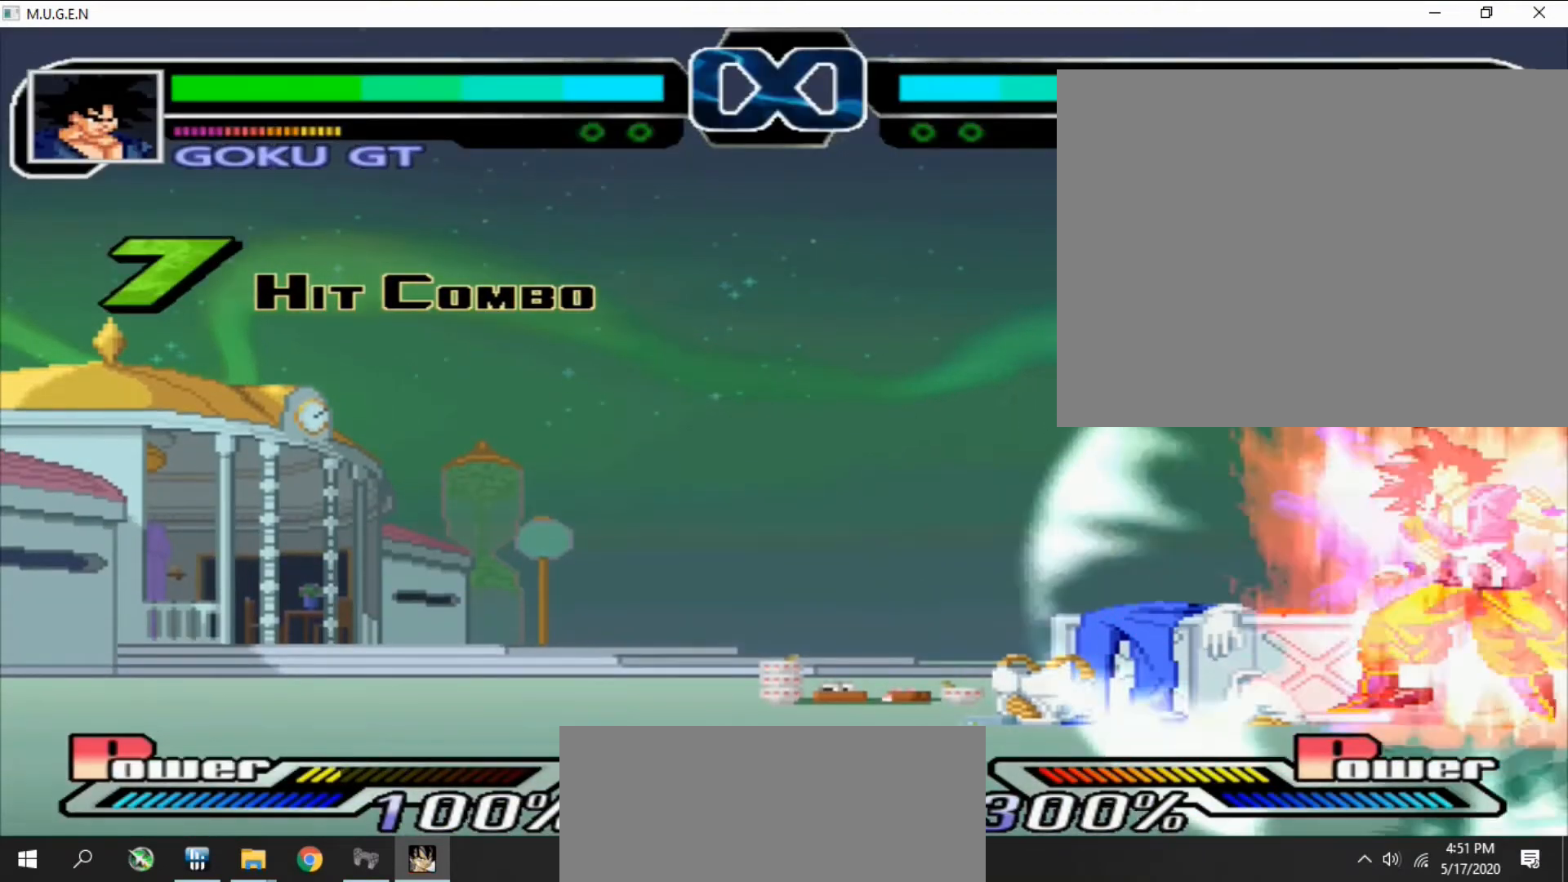
{"buttons": [], "events": [[33, "R2", "up"]]}